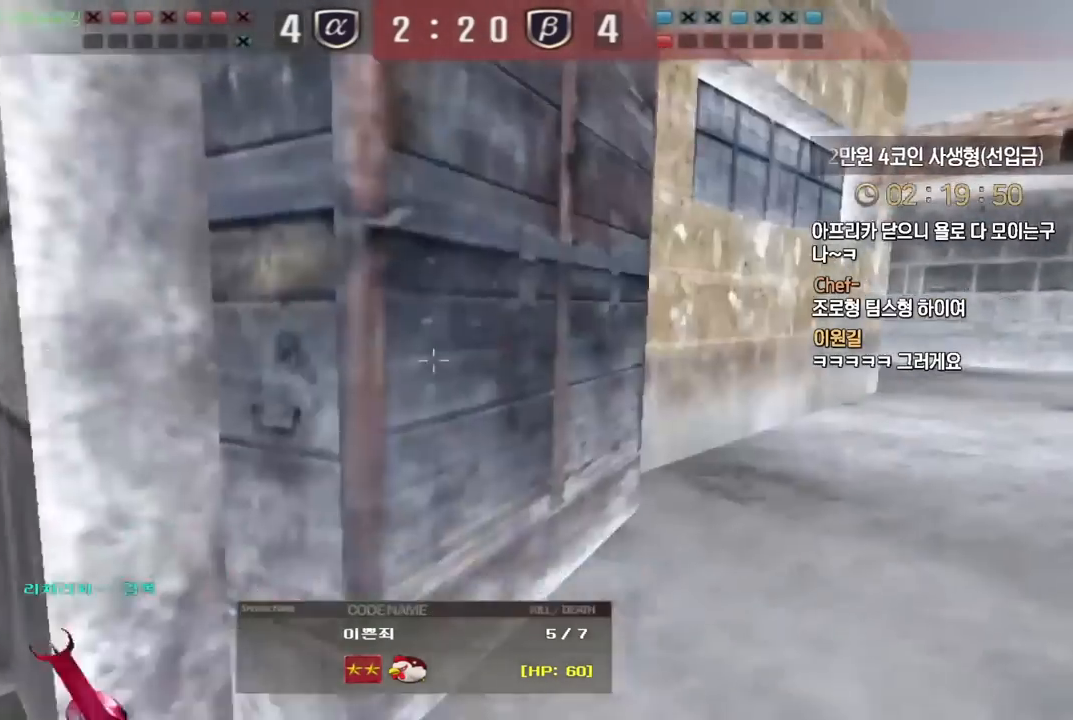
Gameplay with keyboard; each line is a JSON object with the keys held at the frame after it. "events" lists presses ("down") and releases ("up") of "a", "ctrl", "d", "e", "f", "q", "r", "s", "shift", "space", "tab" and "w" between this image and that frame as [ms after this image, input, new state], when the widget could be followed in between. No other keys are recorded. Mouse input is not recorded.
{"keys": [], "events": [[33, "tab", "down"], [500, "tab", "up"]]}
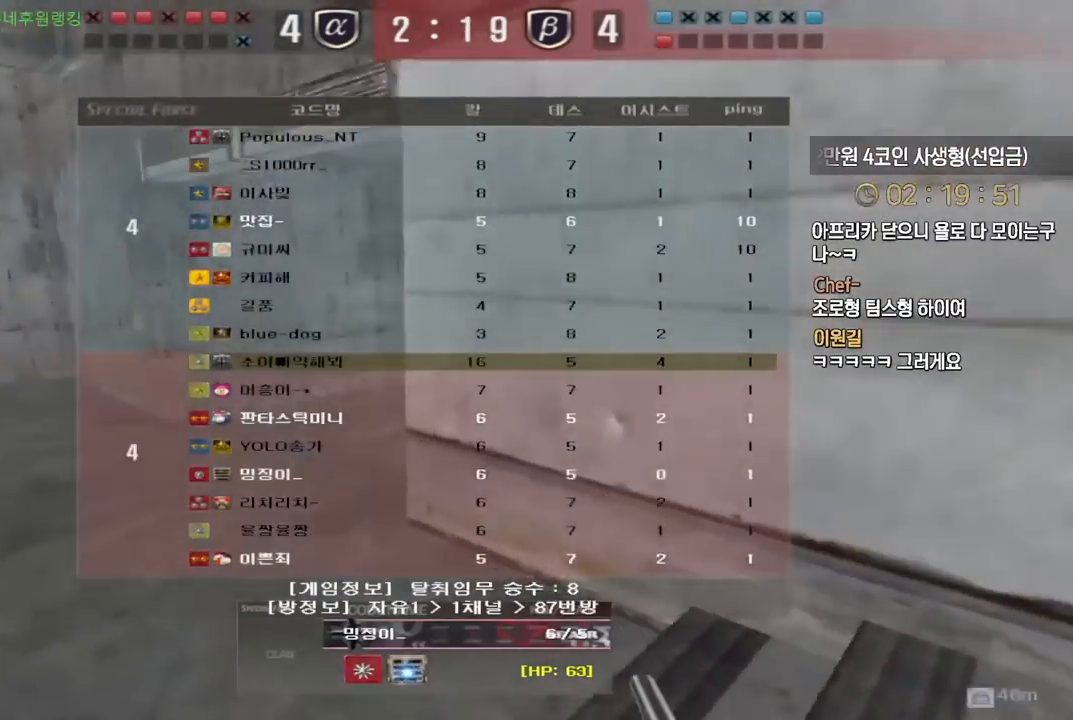
{"keys": [], "events": []}
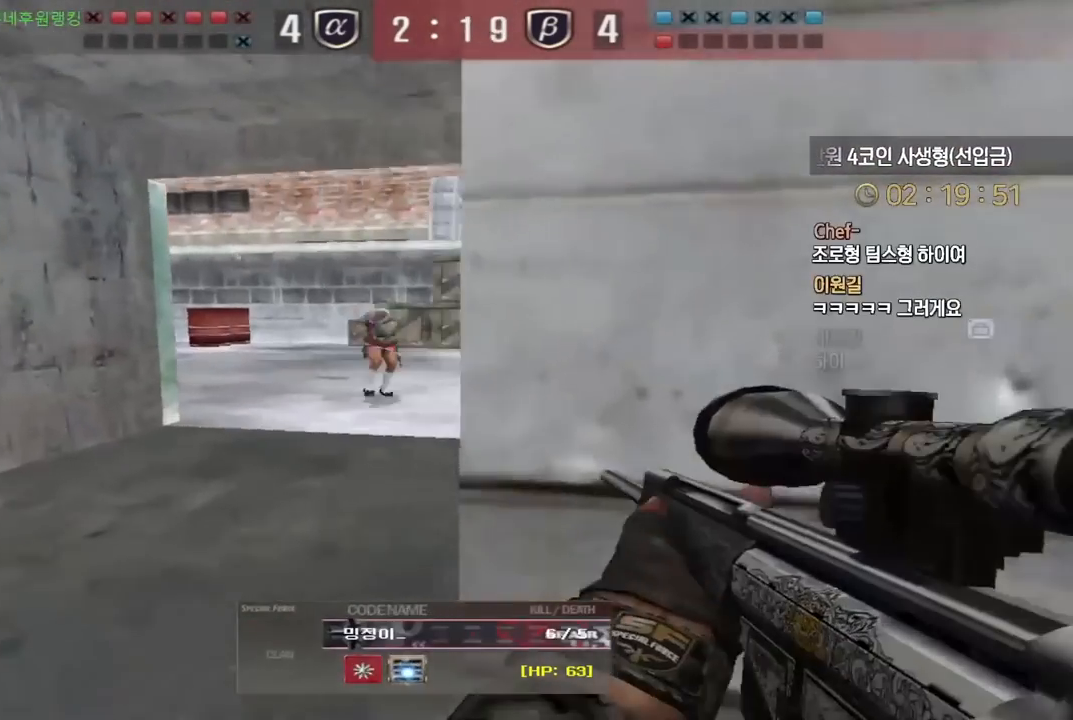
{"keys": [], "events": []}
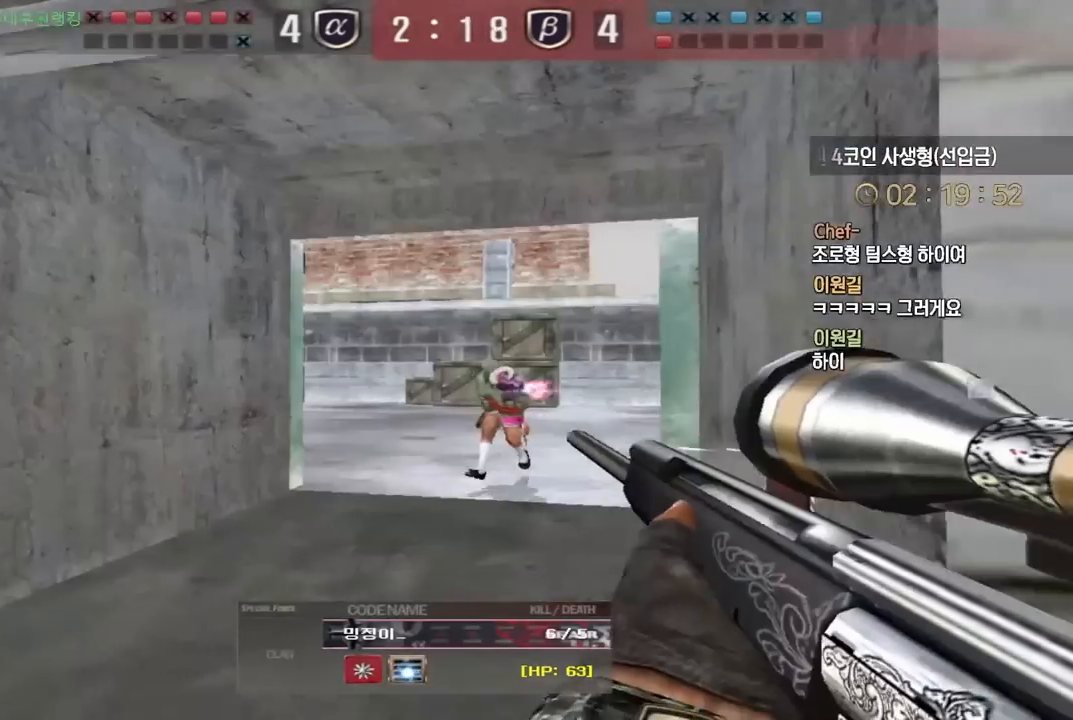
{"keys": [], "events": []}
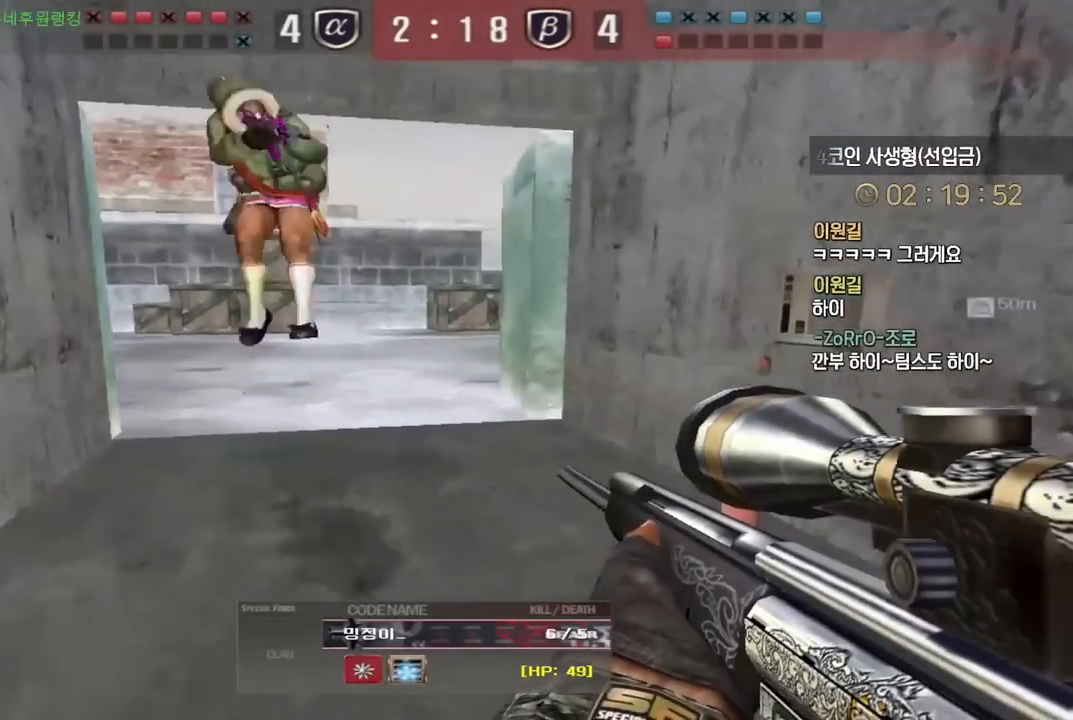
{"keys": [], "events": []}
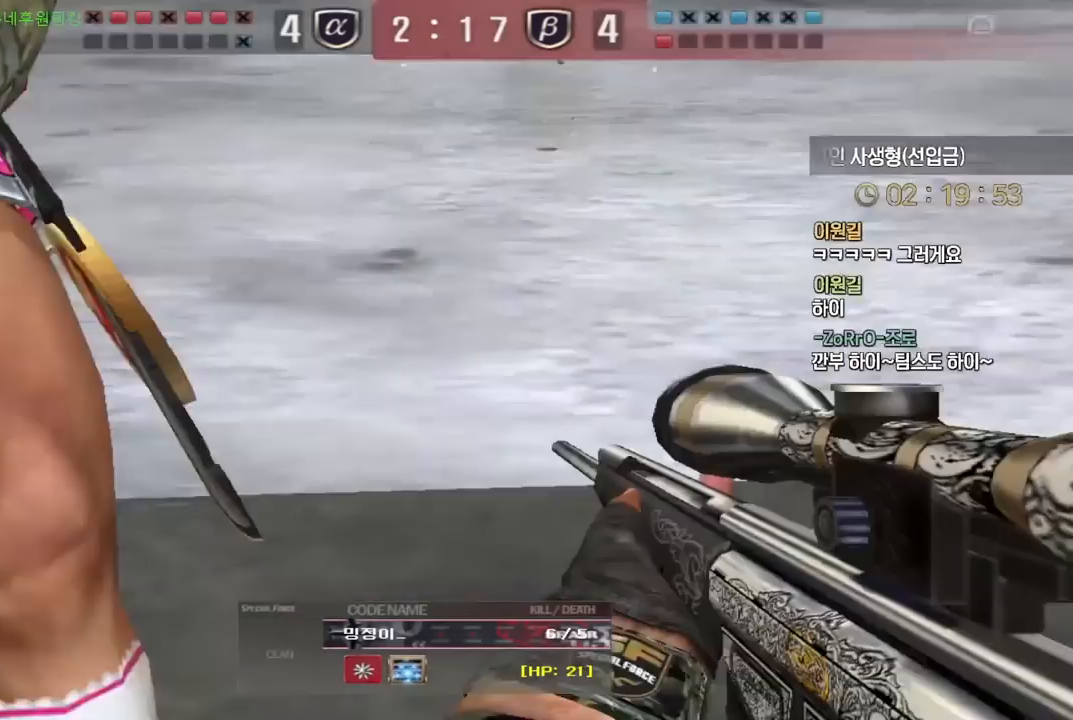
{"keys": ["tab"], "events": [[383, "tab", "down"]]}
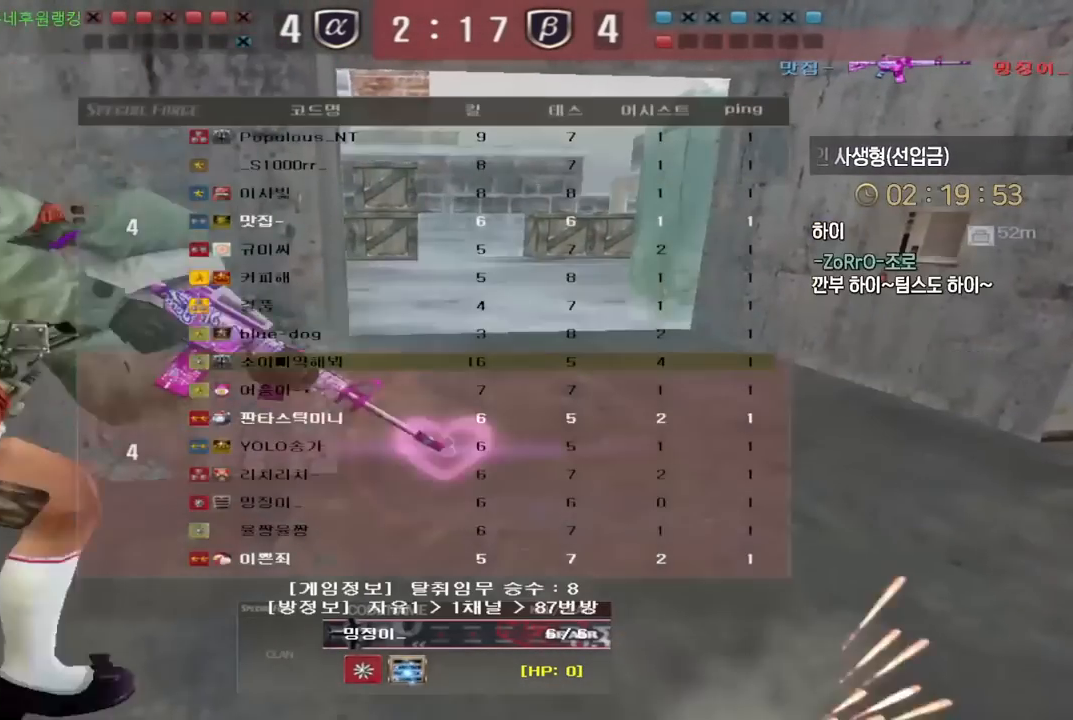
{"keys": ["tab"], "events": []}
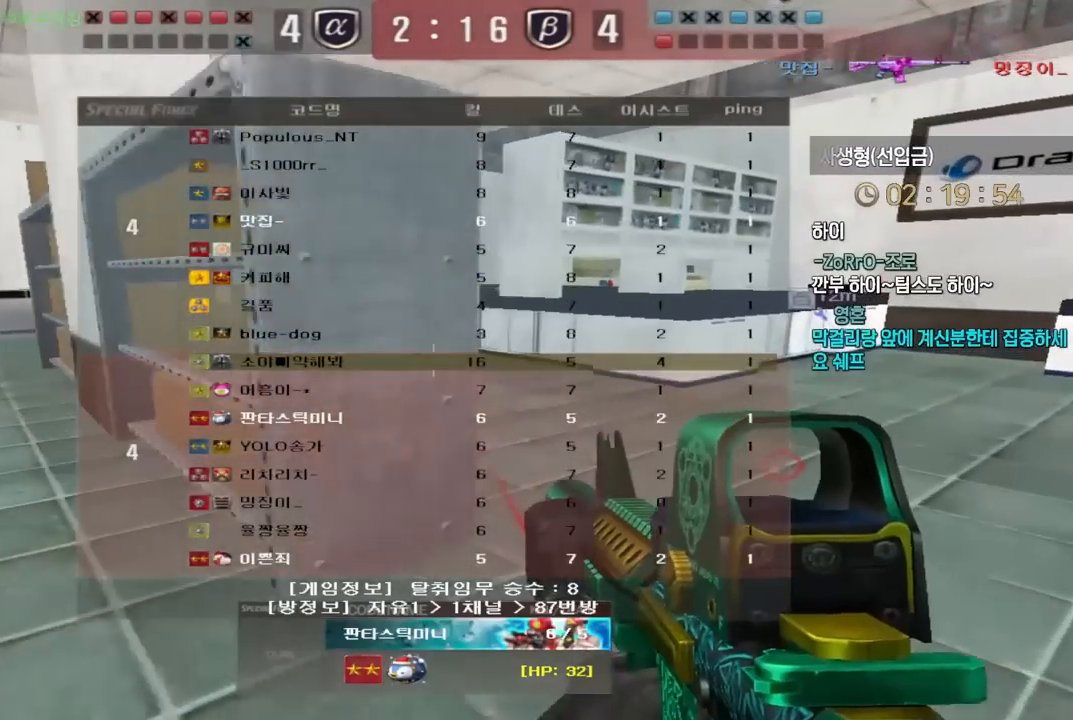
{"keys": [], "events": [[200, "tab", "up"]]}
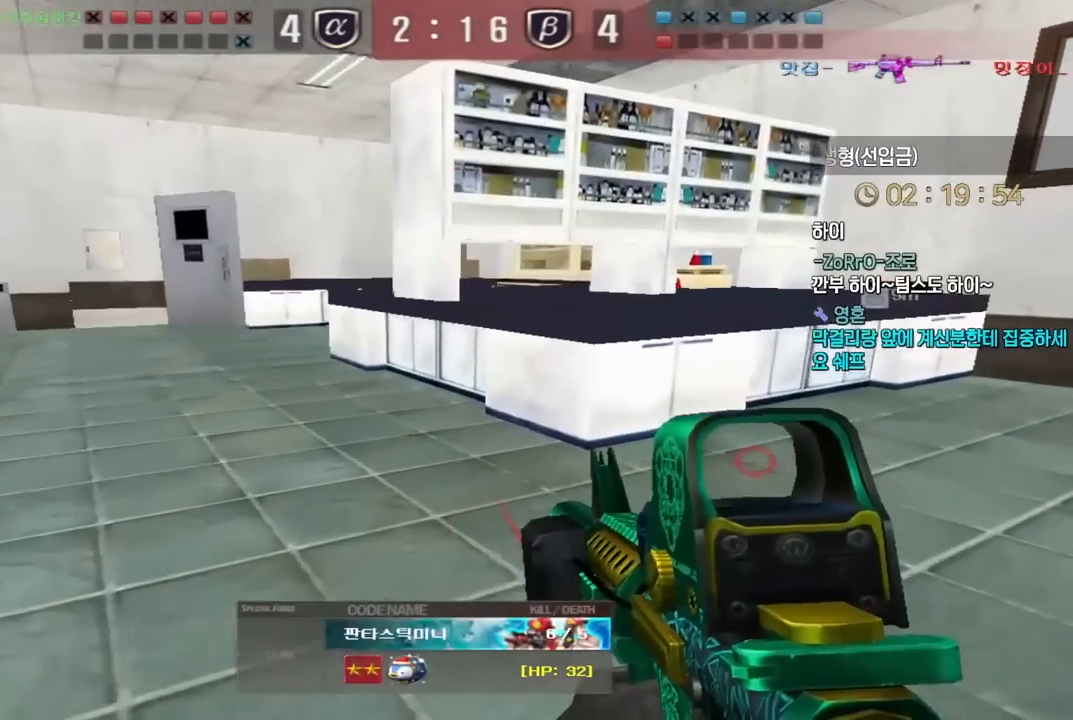
{"keys": ["a", "r"], "events": [[483, "a", "down"], [500, "r", "down"]]}
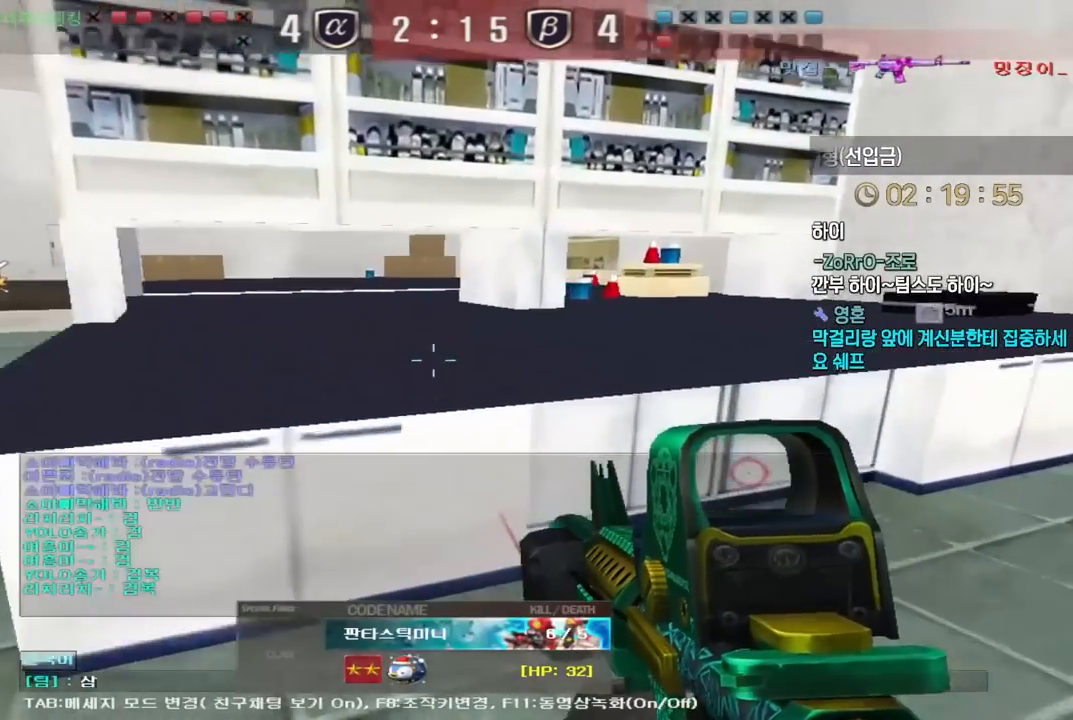
{"keys": [], "events": [[83, "a", "up"], [83, "r", "up"], [183, "f", "down"], [267, "f", "up"]]}
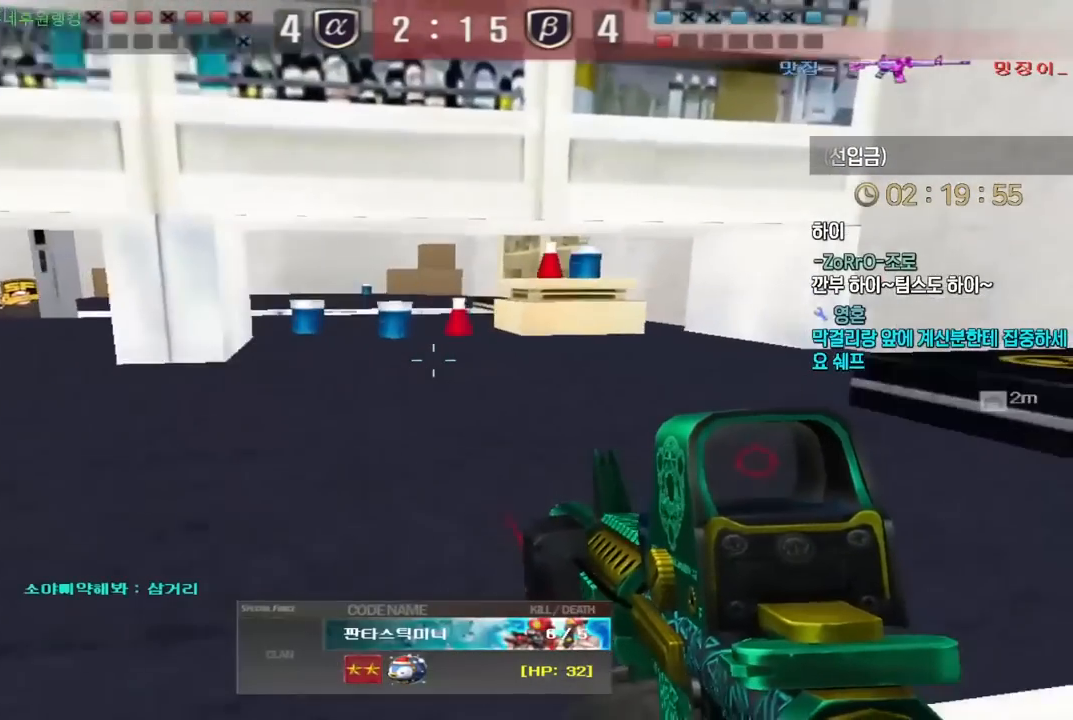
{"keys": [], "events": []}
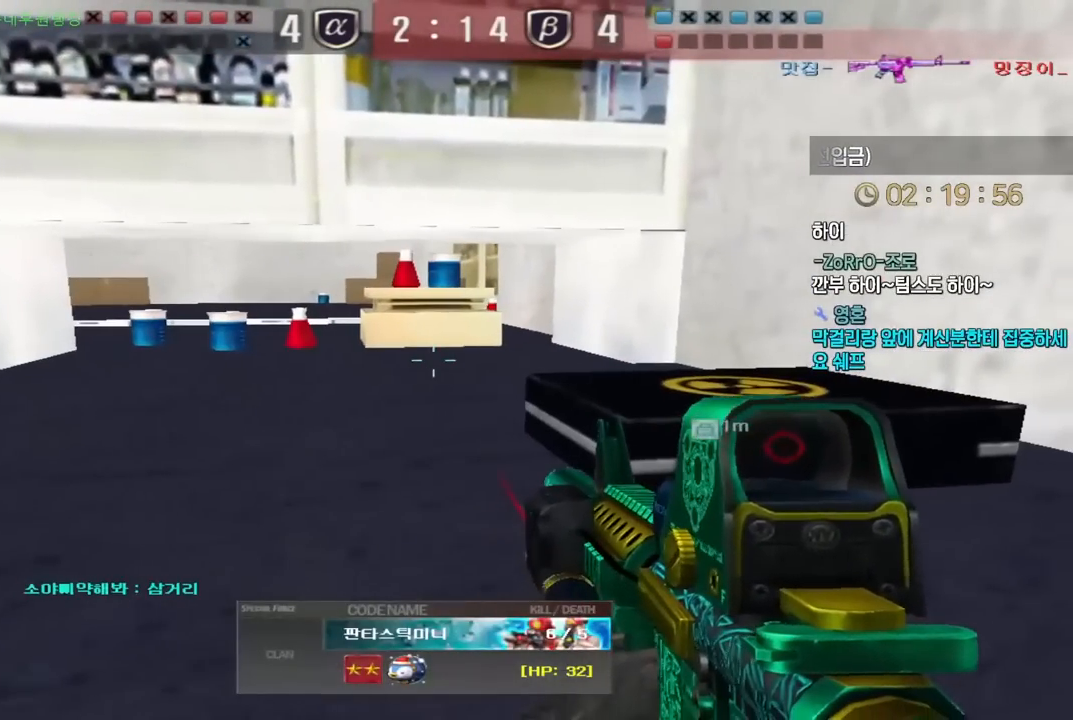
{"keys": [], "events": []}
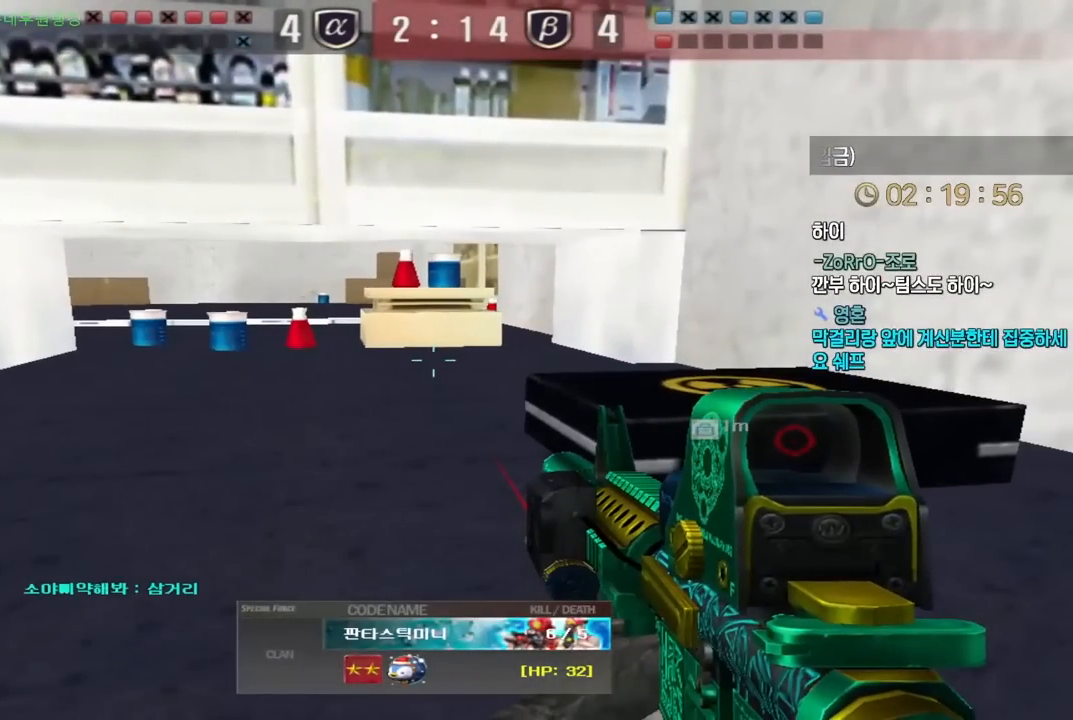
{"keys": [], "events": []}
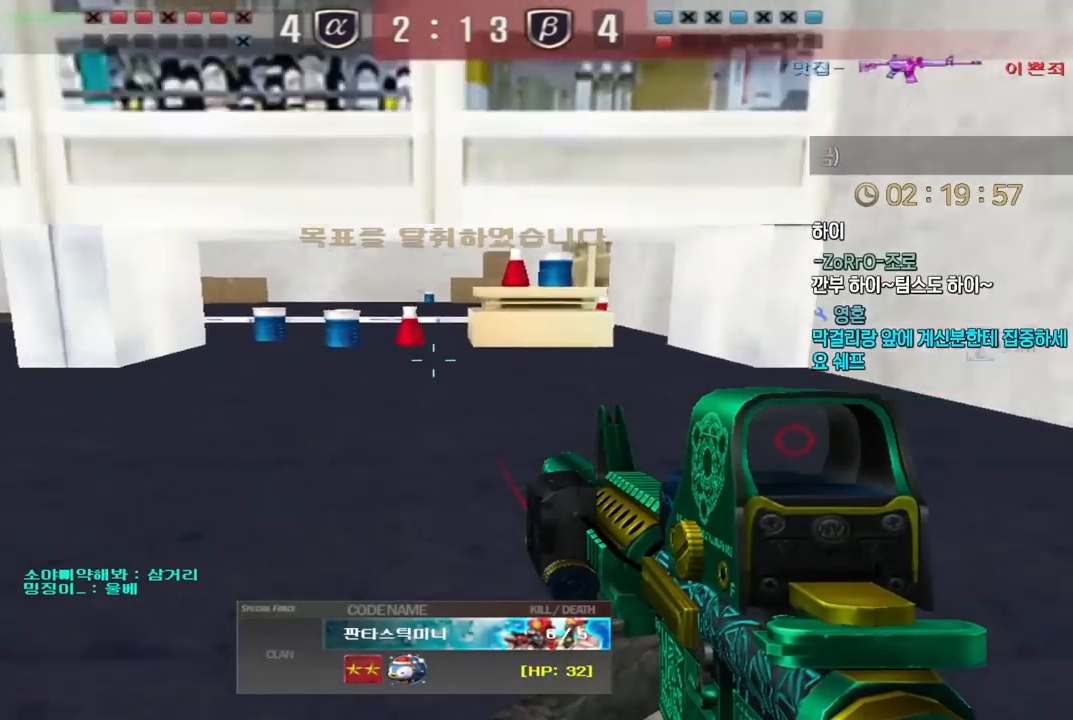
{"keys": [], "events": []}
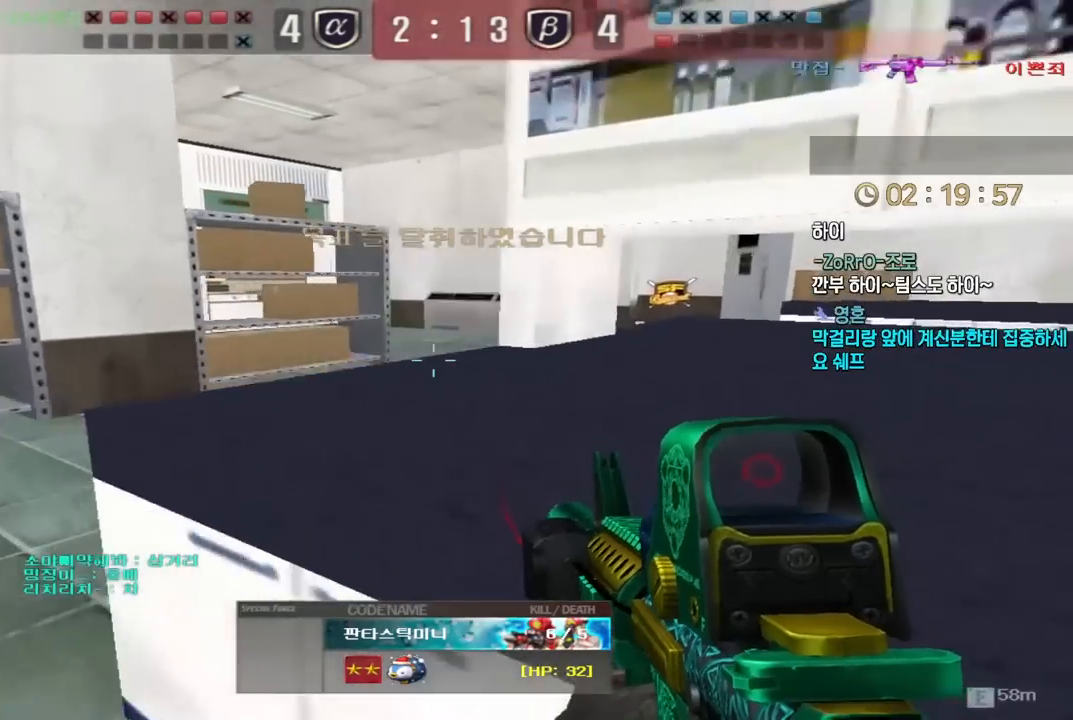
{"keys": ["tab"], "events": [[183, "tab", "down"]]}
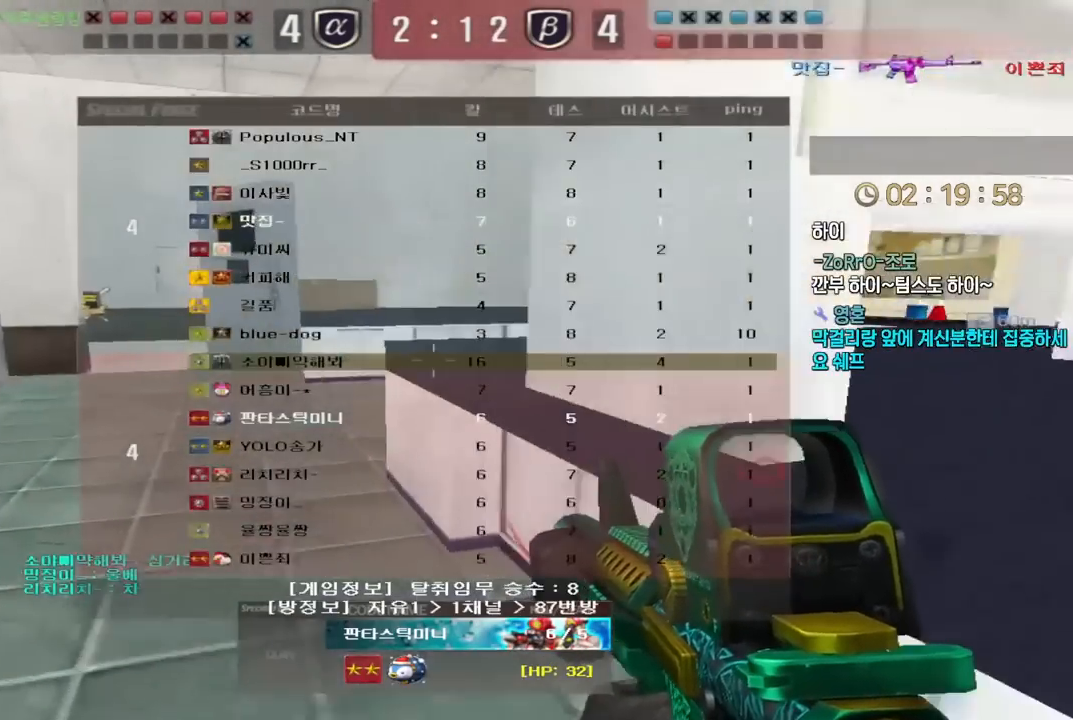
{"keys": ["tab"], "events": []}
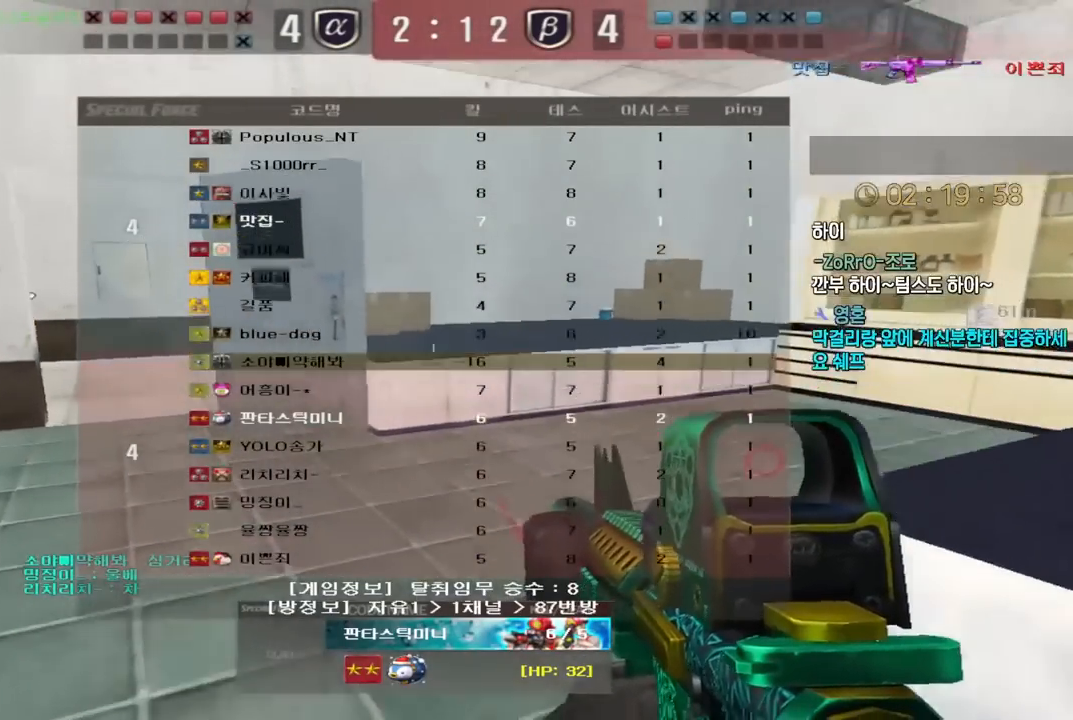
{"keys": ["tab"], "events": []}
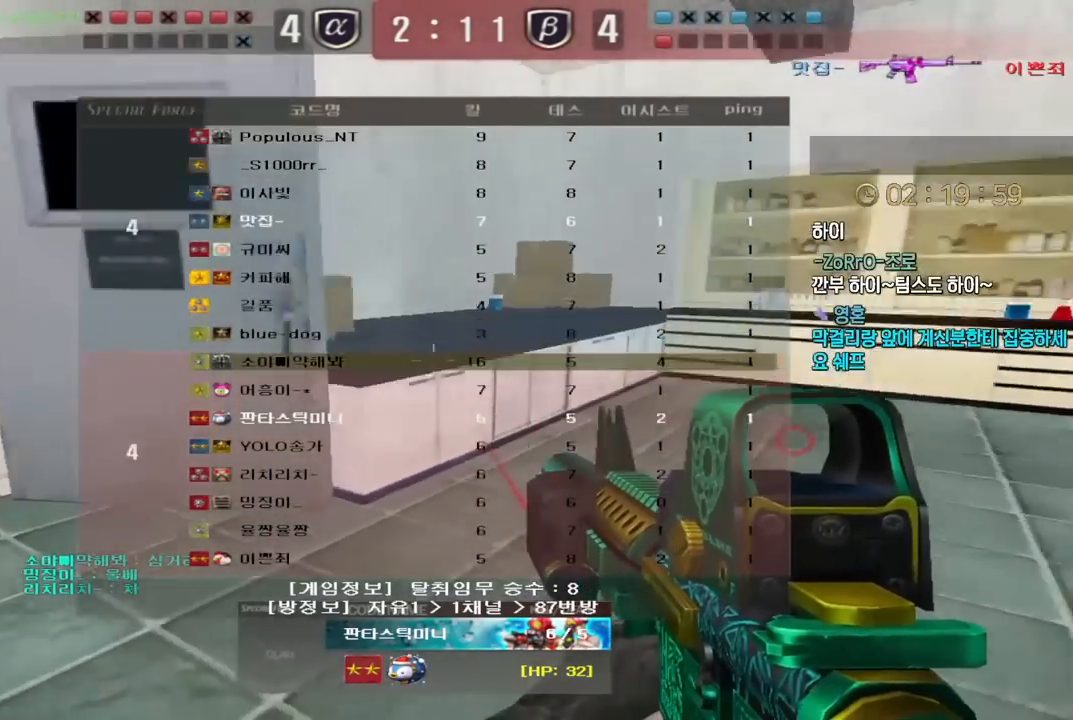
{"keys": ["tab"], "events": []}
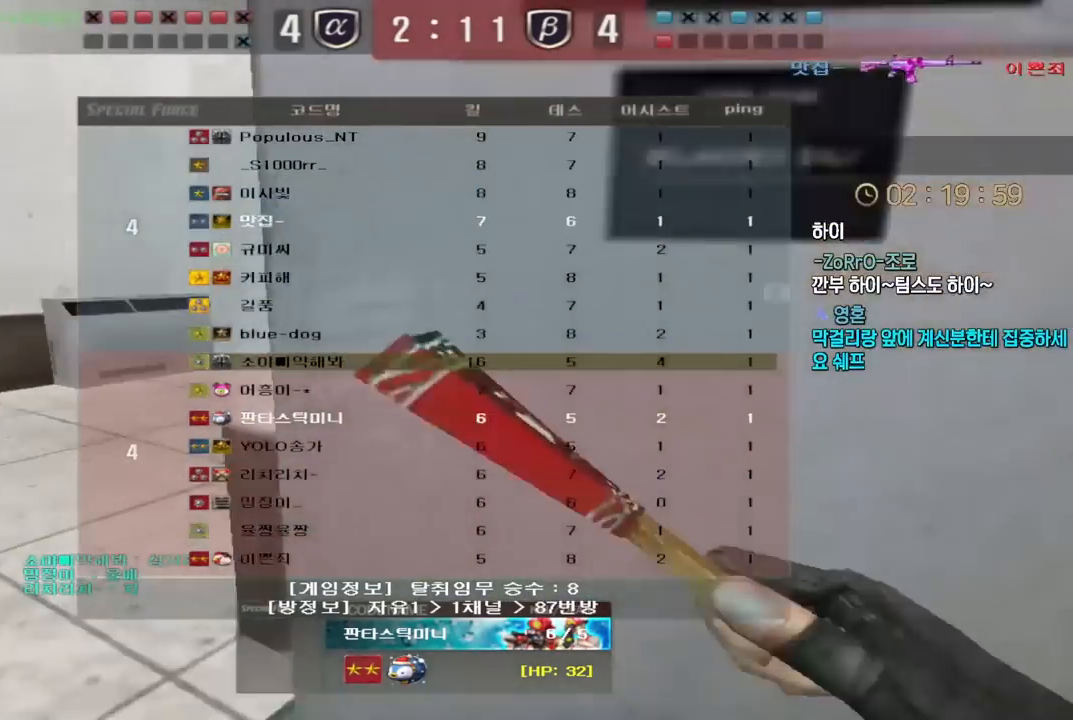
{"keys": ["tab"], "events": []}
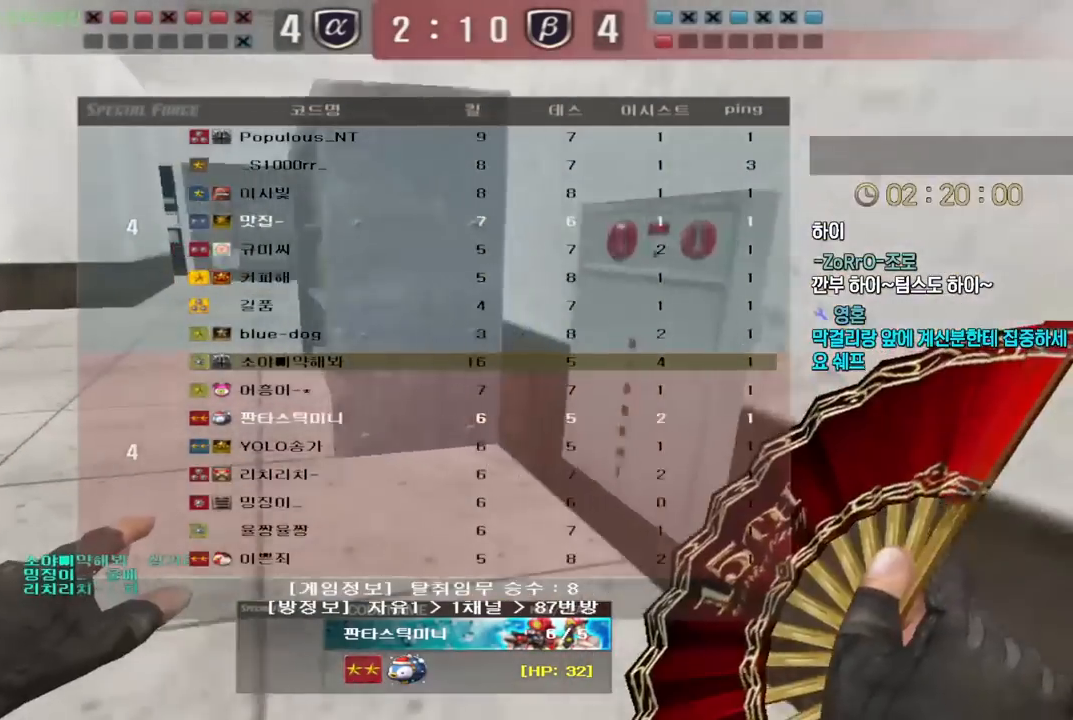
{"keys": ["tab"], "events": []}
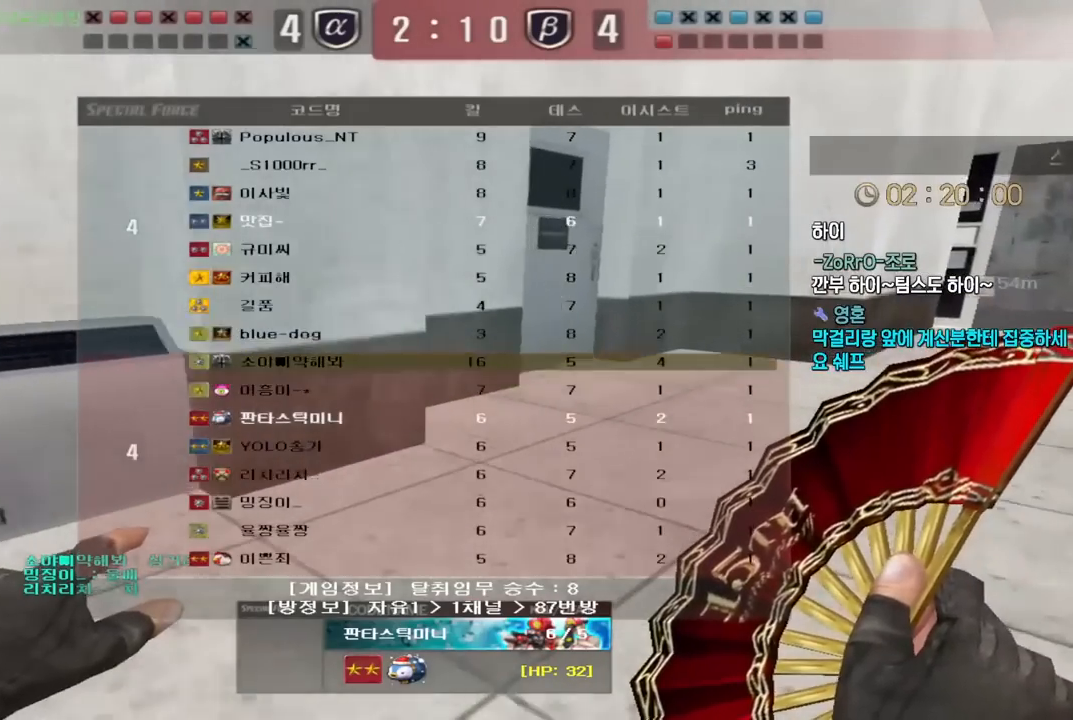
{"keys": ["tab"], "events": []}
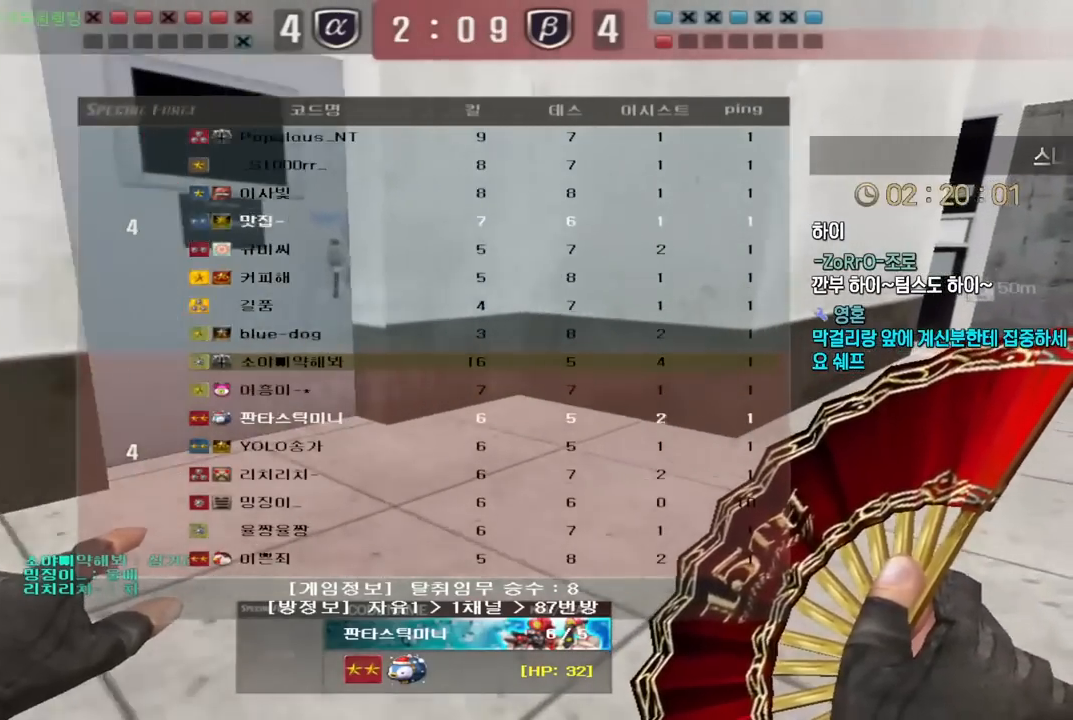
{"keys": ["tab"], "events": []}
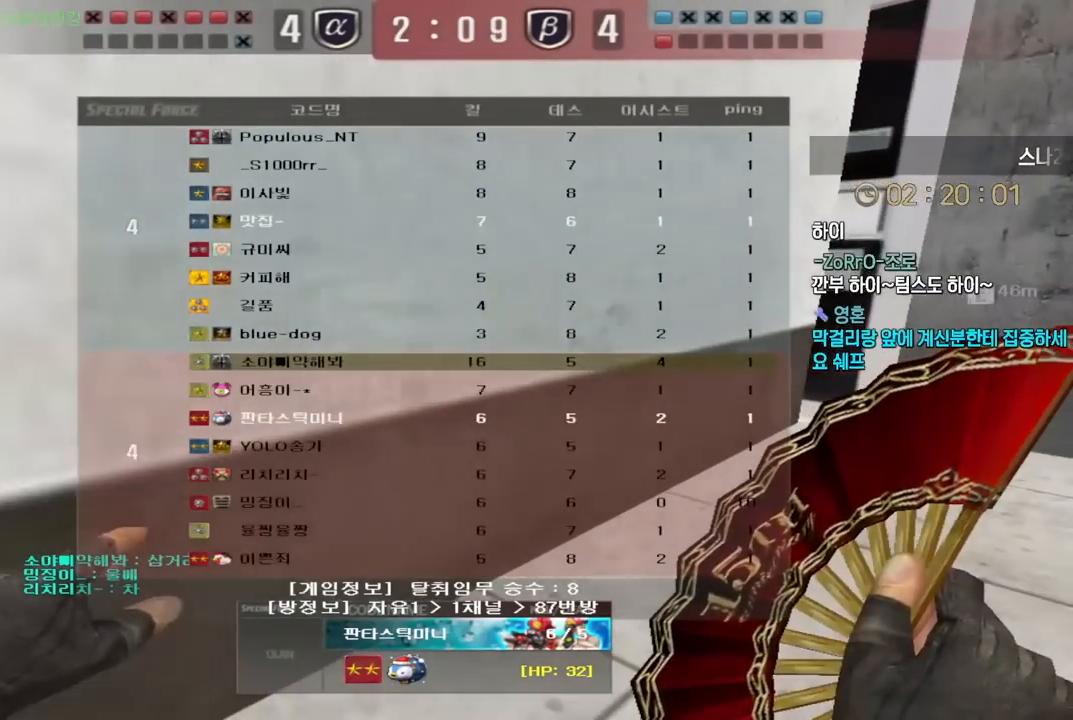
{"keys": ["tab"], "events": []}
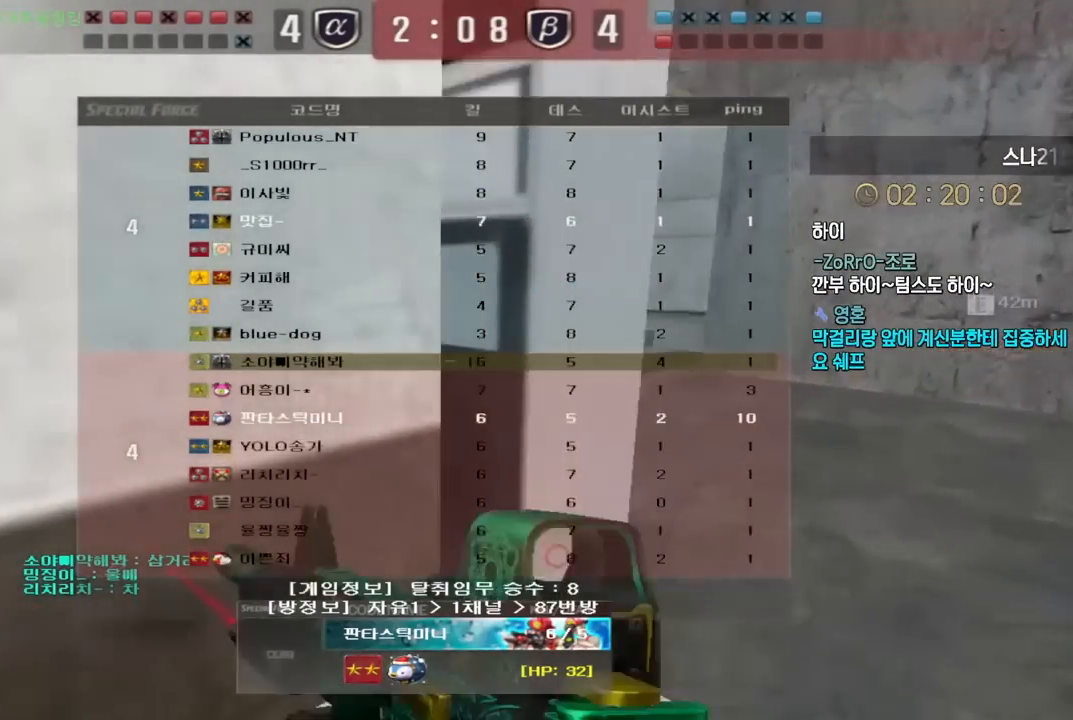
{"keys": [], "events": [[183, "tab", "up"]]}
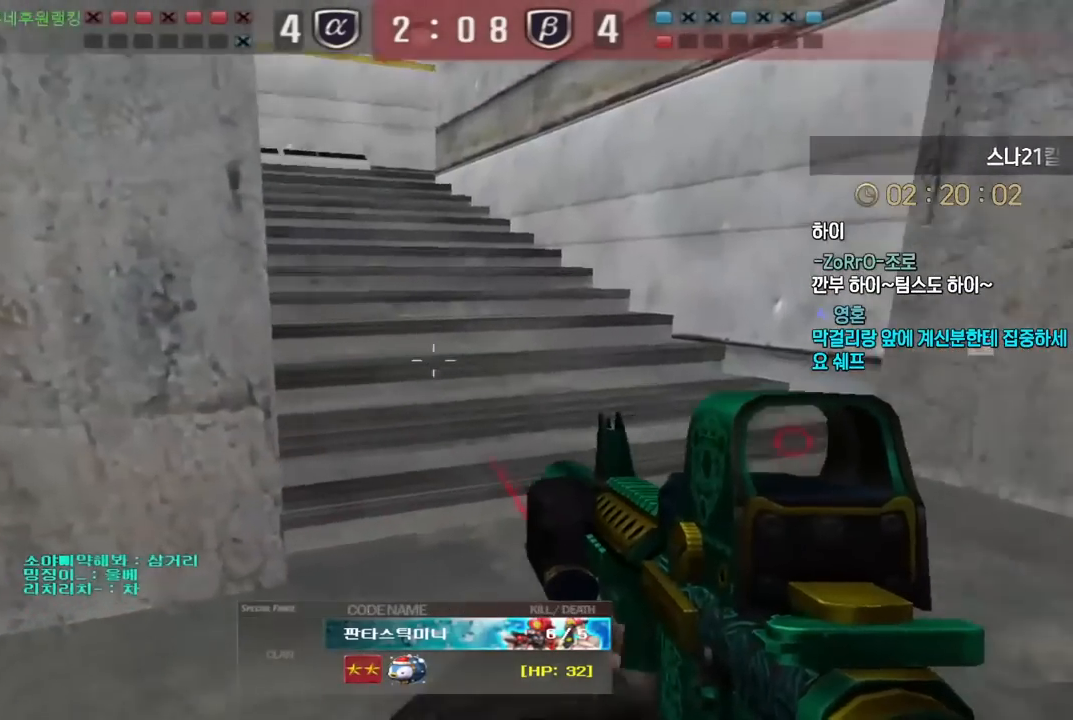
{"keys": [], "events": []}
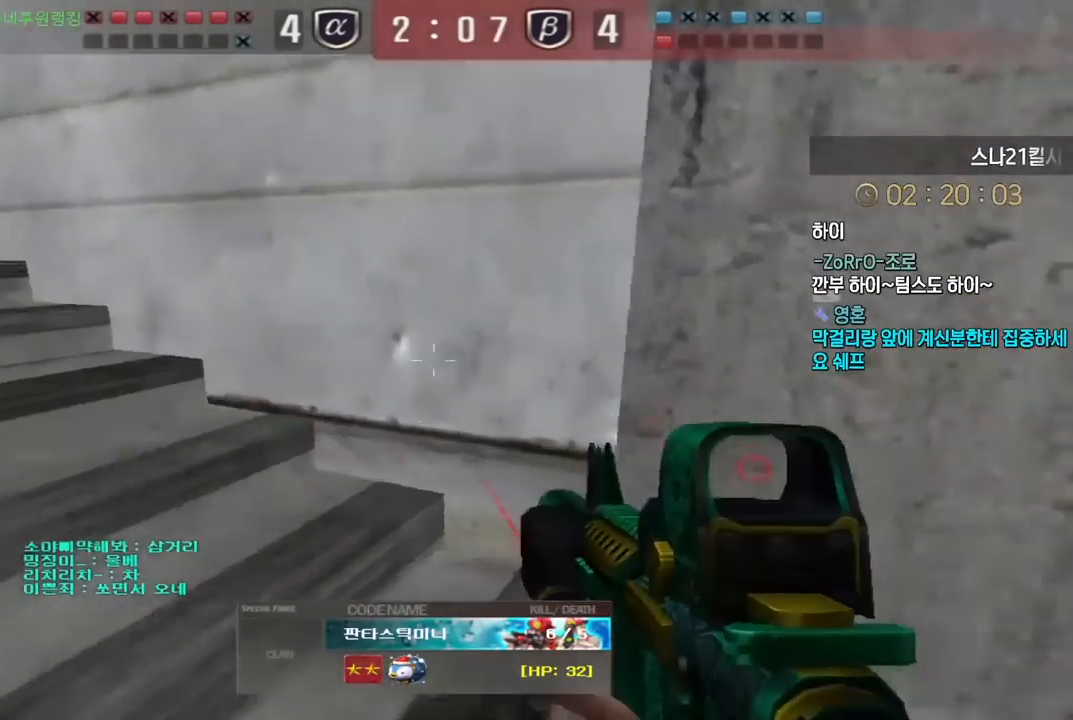
{"keys": [], "events": []}
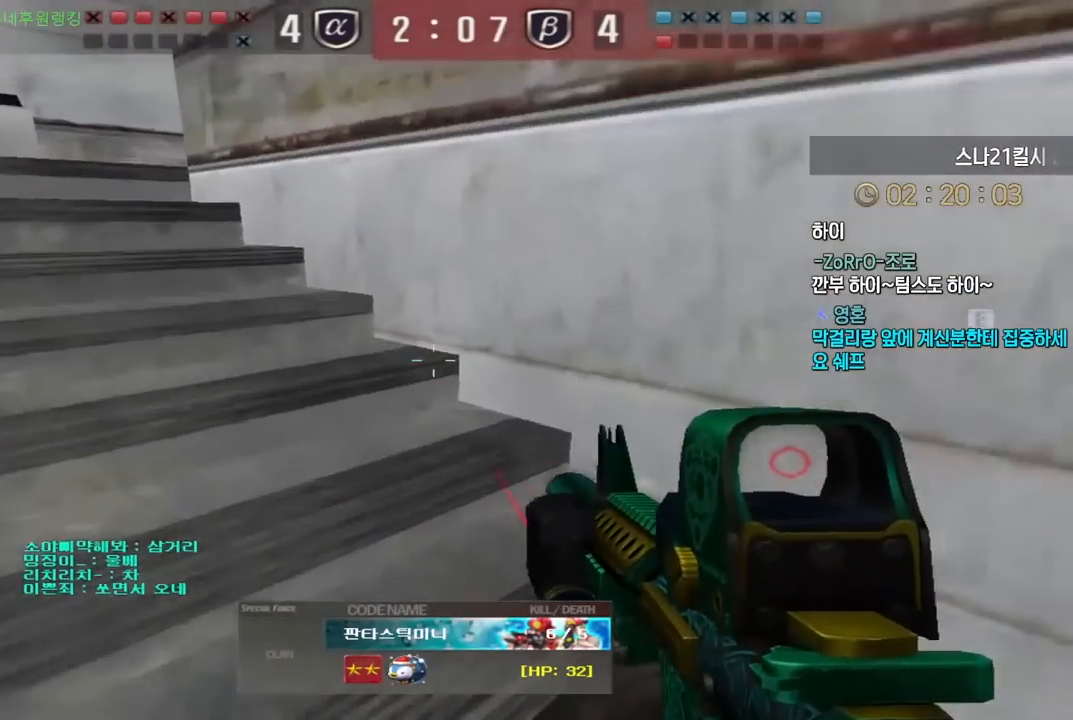
{"keys": ["tab"], "events": [[400, "tab", "down"]]}
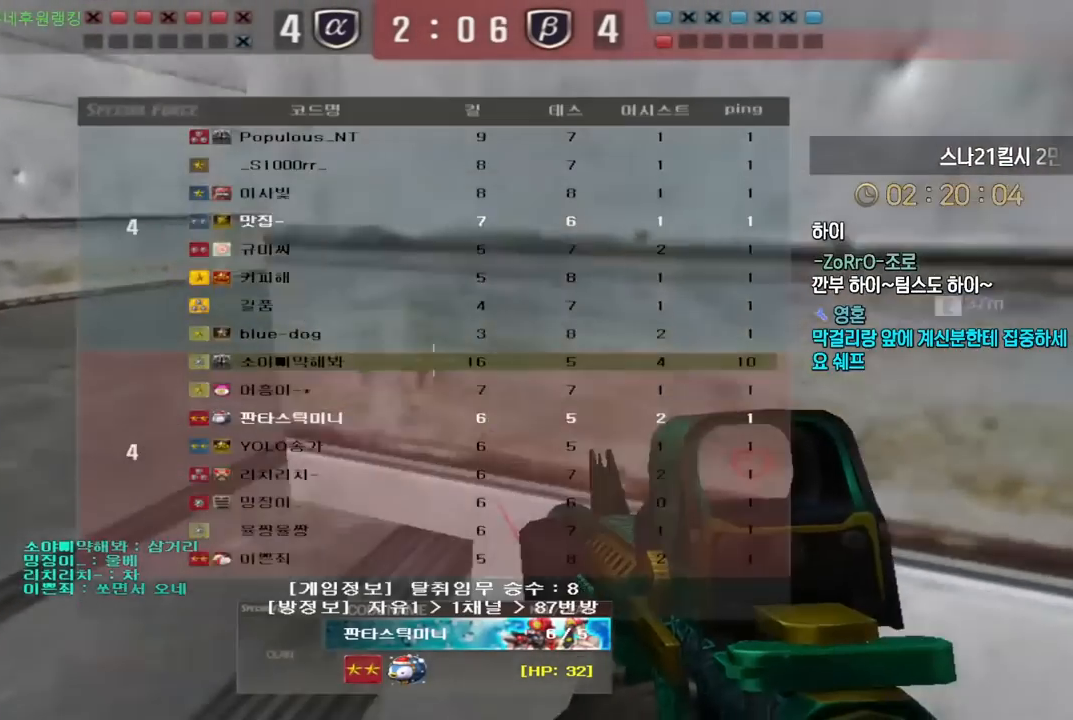
{"keys": [], "events": [[300, "tab", "up"]]}